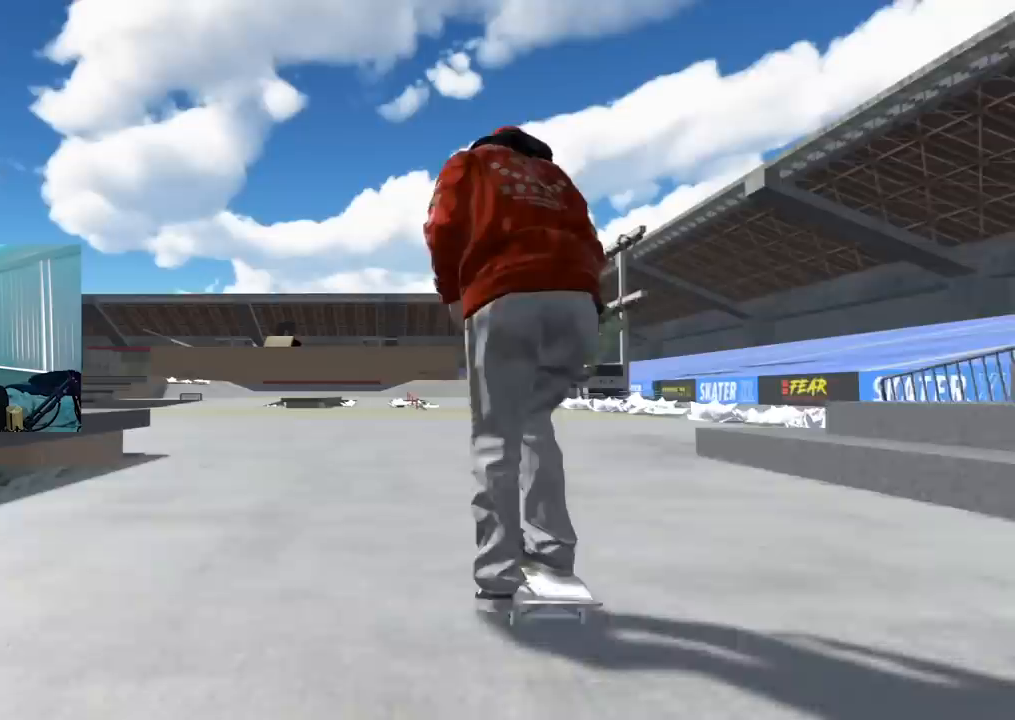
Gameplay with a controller (Xbox layout); each line is a JSON object with the inputs held at the frame after it. "events" lists button and stick changes between this image and that frame as [ms after this image, input, new state], when the widget could be followed in between.
{"buttons": ["X", "L2"], "left_stick": "center", "right_stick": "center", "events": [[84, "L2", "up"], [367, "L2", "down"]]}
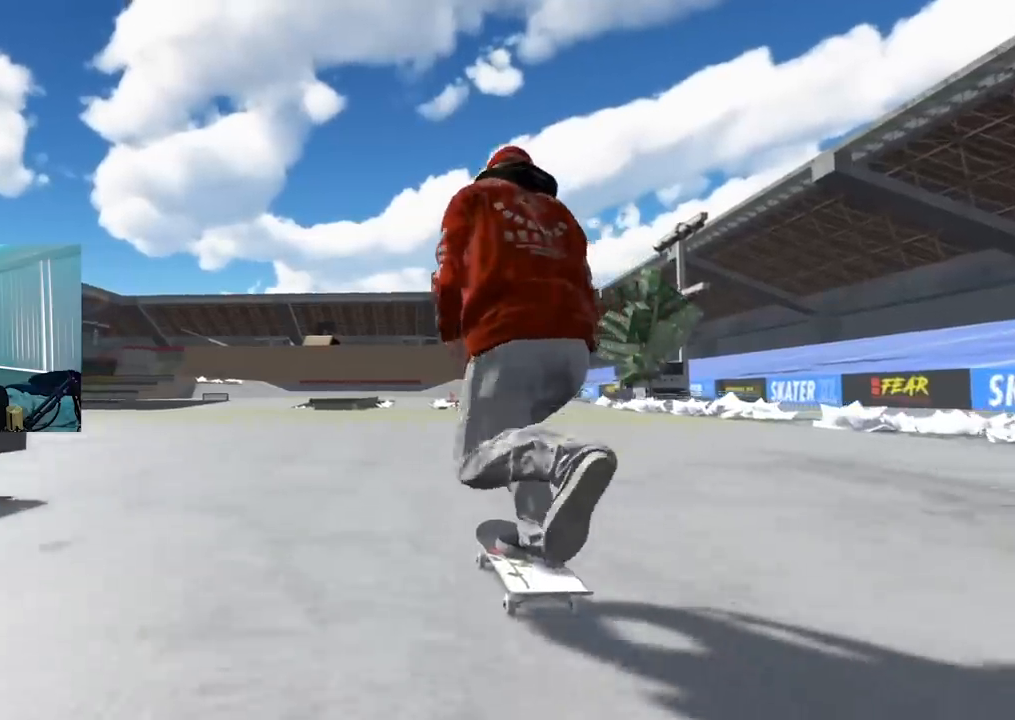
{"buttons": [], "left_stick": "center", "right_stick": "center"}
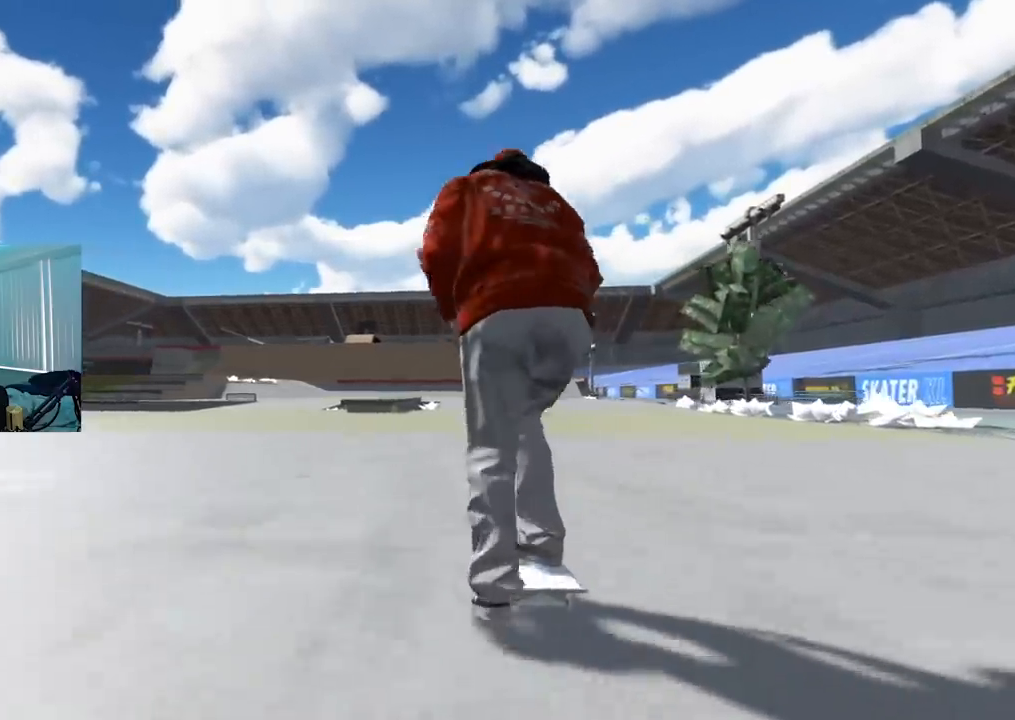
{"buttons": [], "left_stick": "center", "right_stick": "center", "events": []}
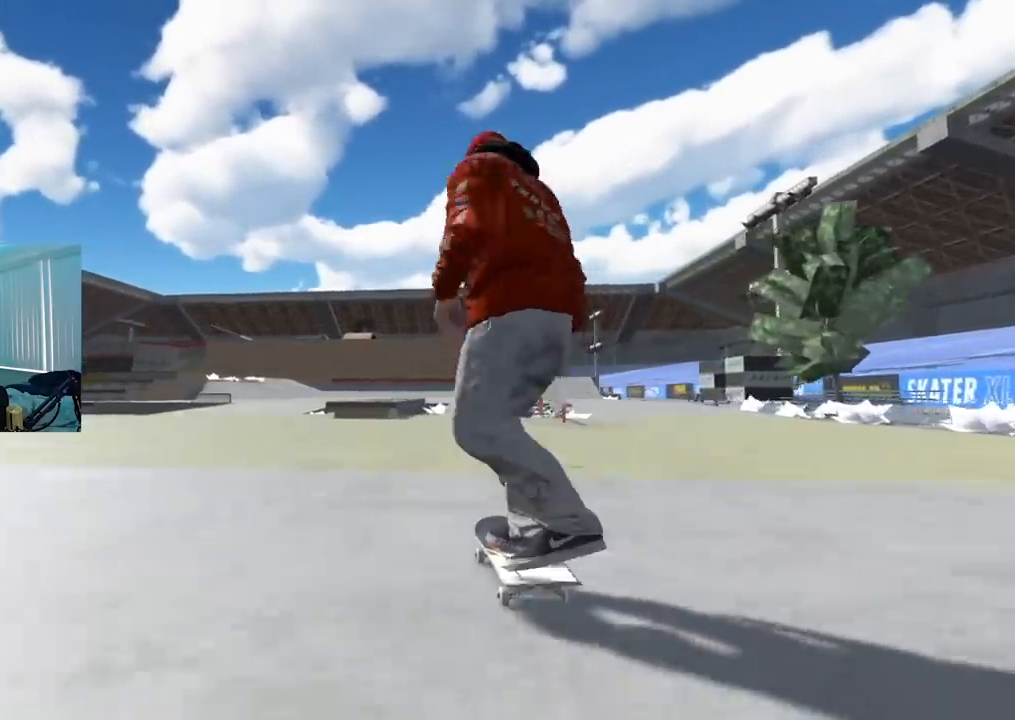
{"buttons": [], "left_stick": "down", "right_stick": "center", "events": [[217, "R2", "down"], [267, "left_stick", "down"], [283, "R2", "up"]]}
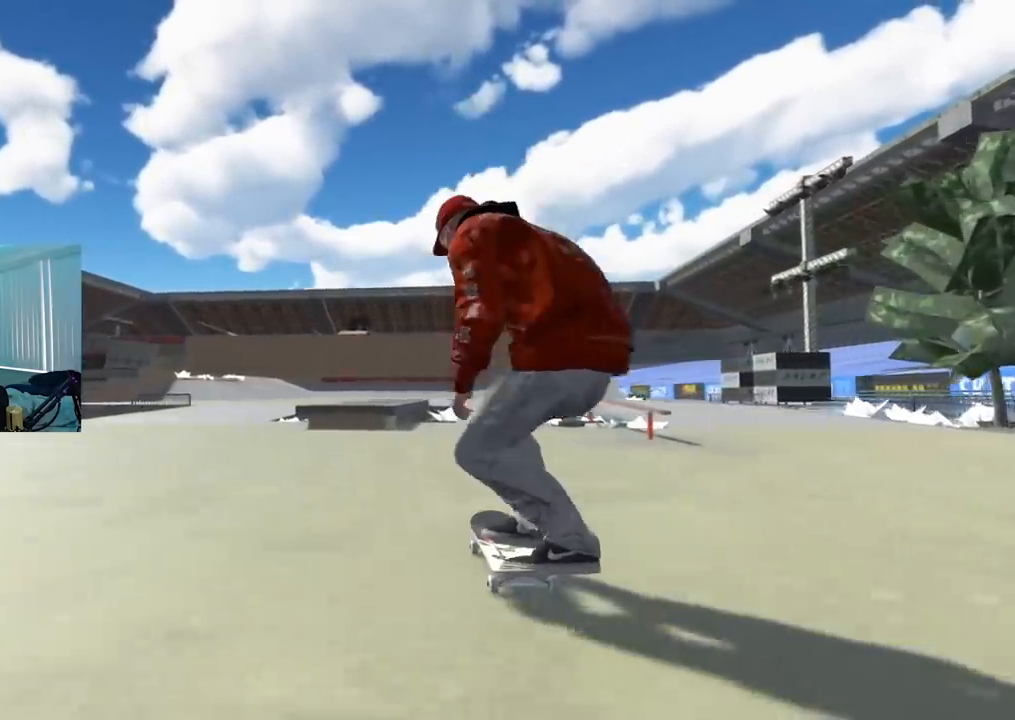
{"buttons": [], "left_stick": "down", "right_stick": "center", "events": []}
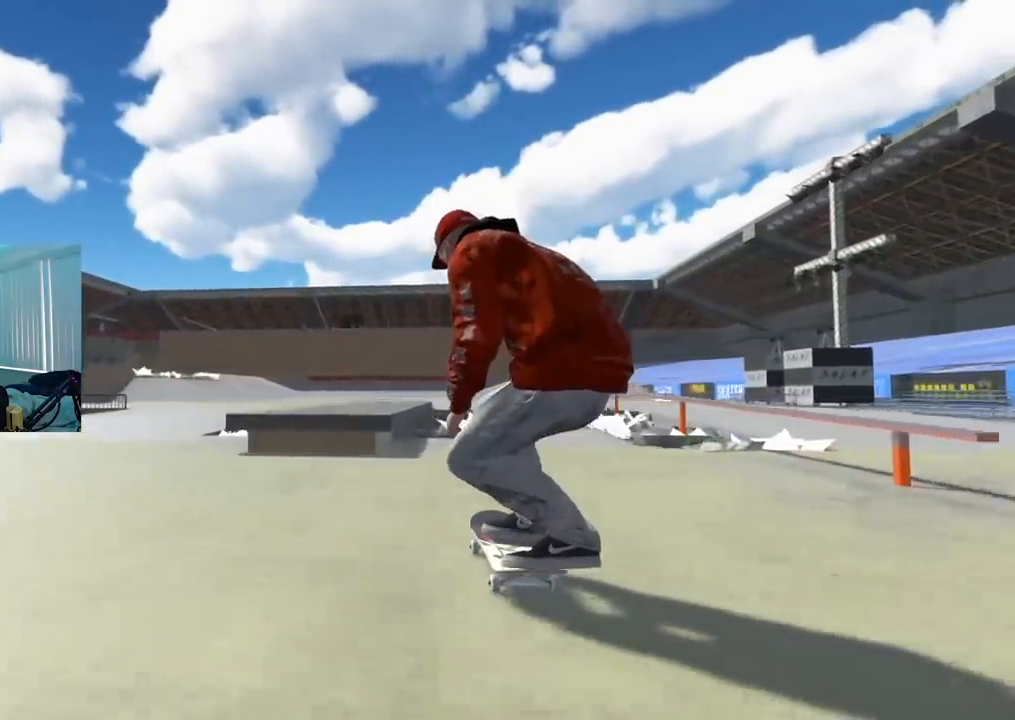
{"buttons": [], "left_stick": "up", "right_stick": "up", "events": [[283, "left_stick", "center"], [317, "L2", "down"], [350, "right_stick", "up"], [400, "left_stick", "up"], [450, "L2", "up"]]}
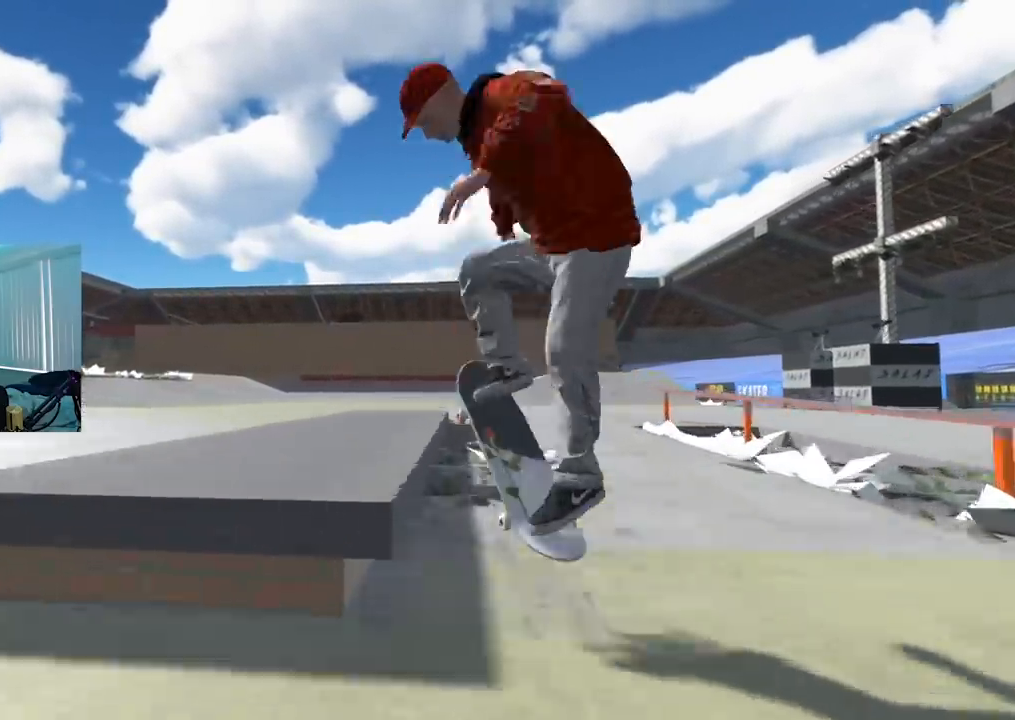
{"buttons": [], "left_stick": "up", "right_stick": "up", "events": []}
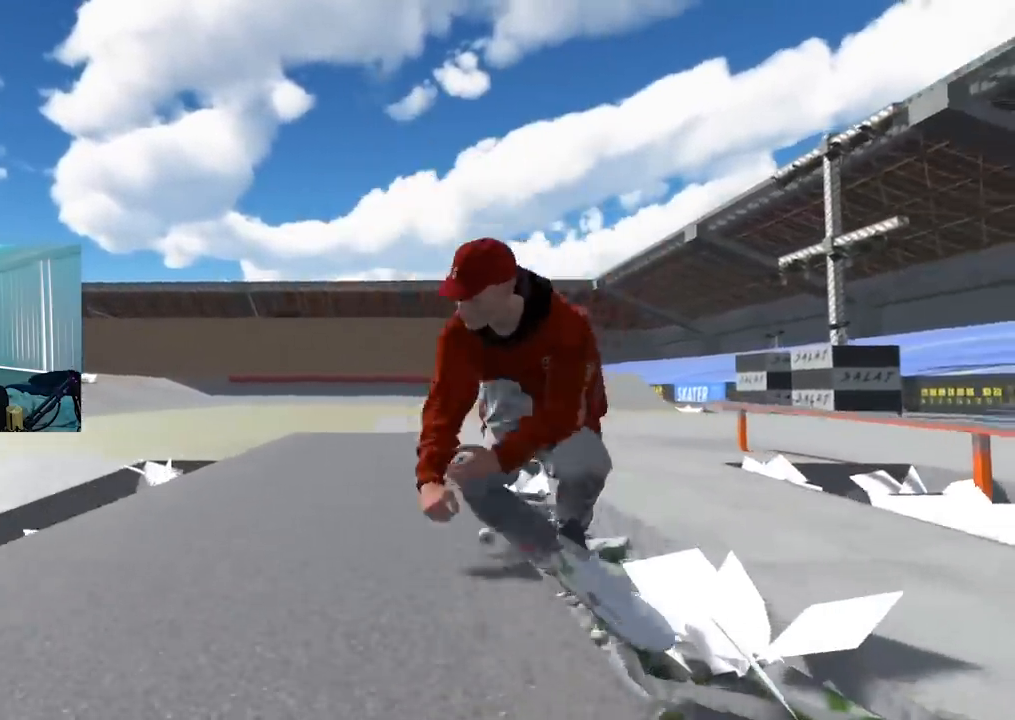
{"buttons": [], "left_stick": "center", "right_stick": "center", "events": [[317, "left_stick", "center"], [317, "right_stick", "center"]]}
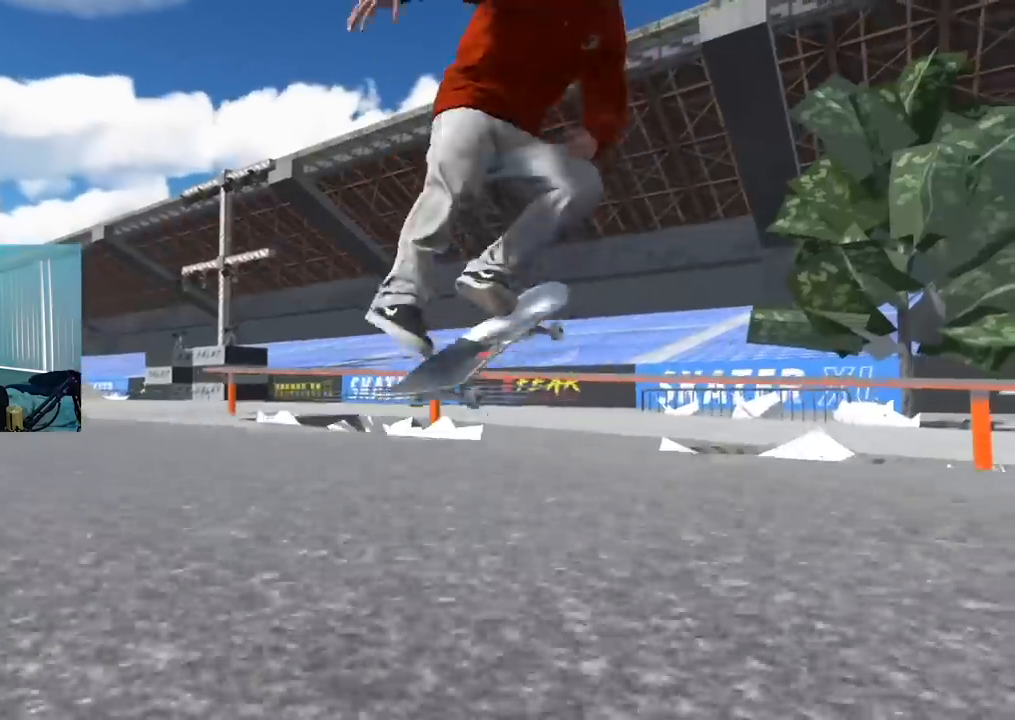
{"buttons": [], "left_stick": "center", "right_stick": "center", "events": []}
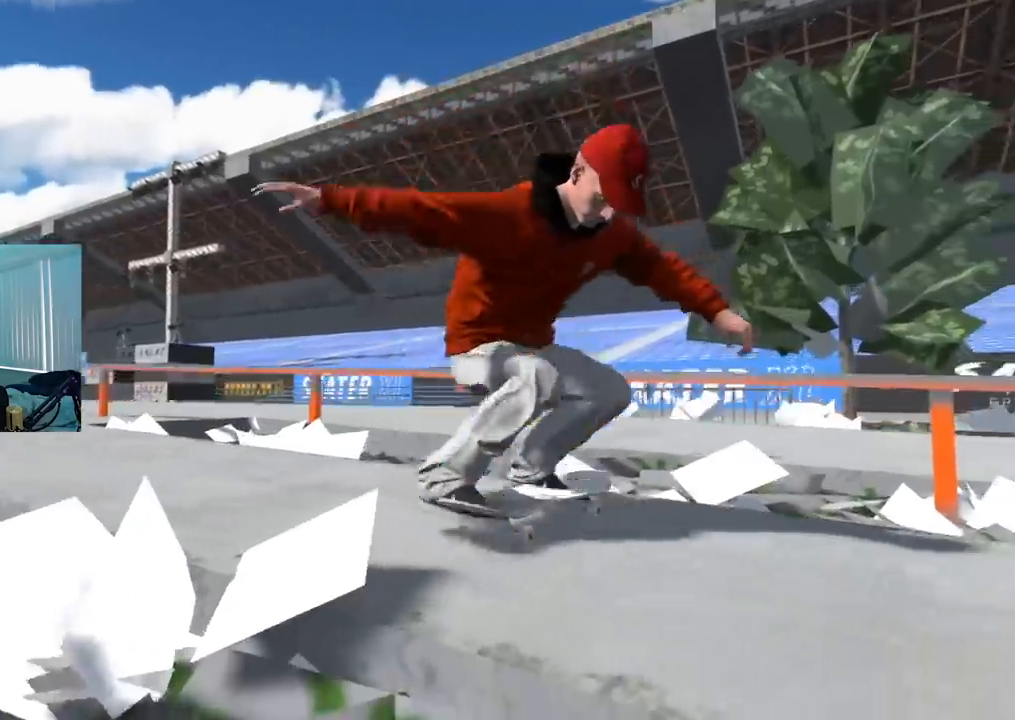
{"buttons": [], "left_stick": "center", "right_stick": "center", "events": []}
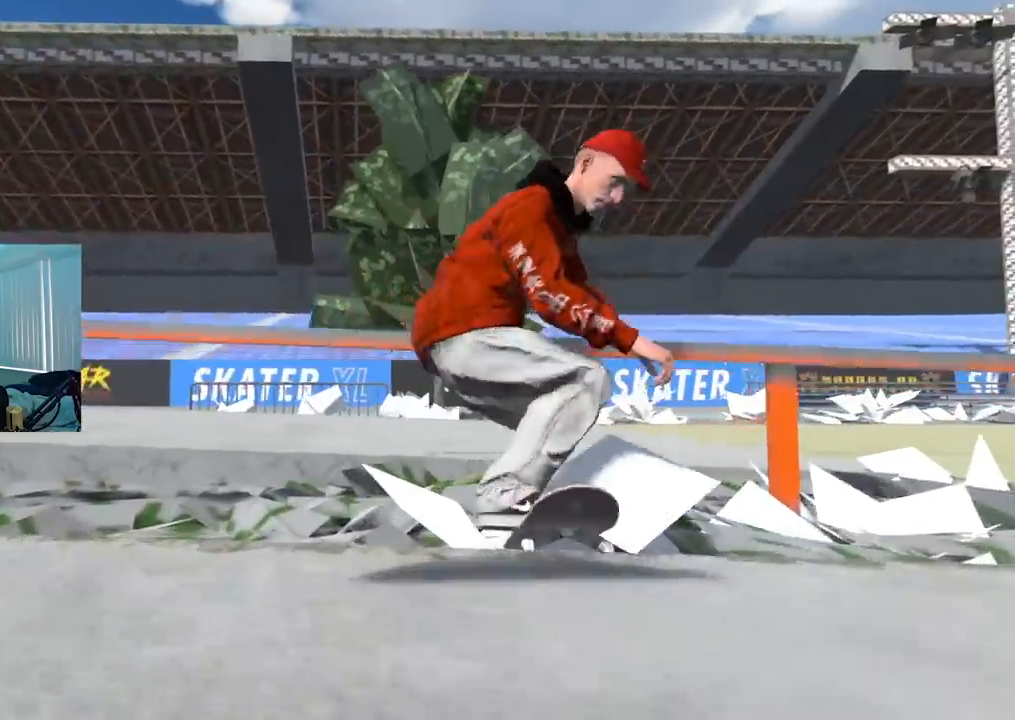
{"buttons": [], "left_stick": "center", "right_stick": "center", "events": []}
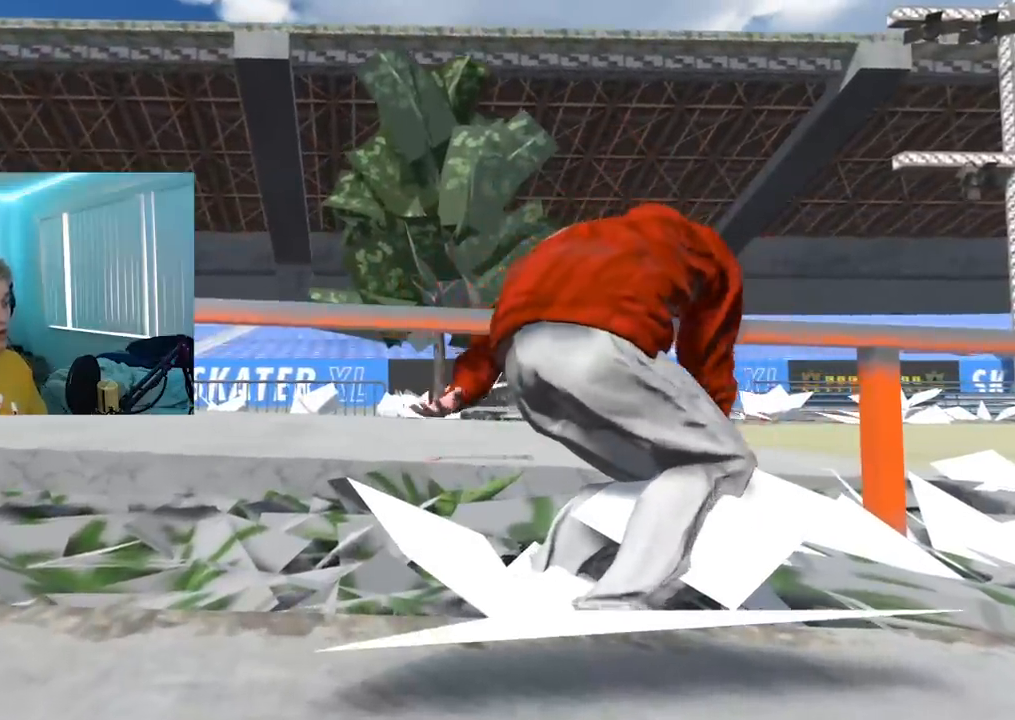
{"buttons": [], "left_stick": "center", "right_stick": "center", "events": []}
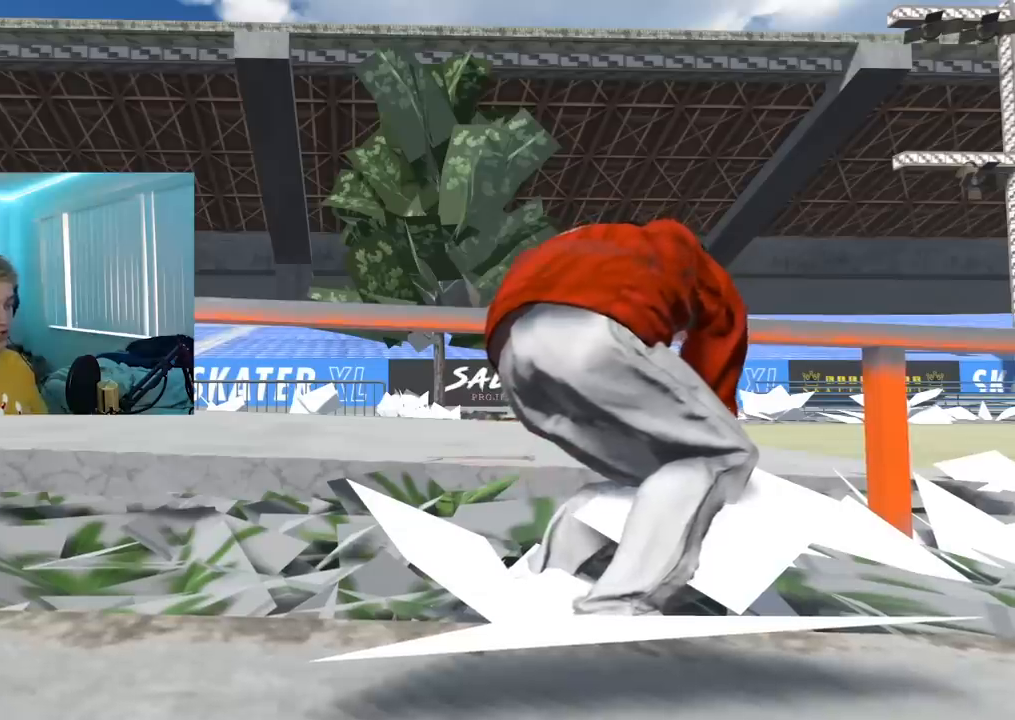
{"buttons": [], "left_stick": "center", "right_stick": "center", "events": []}
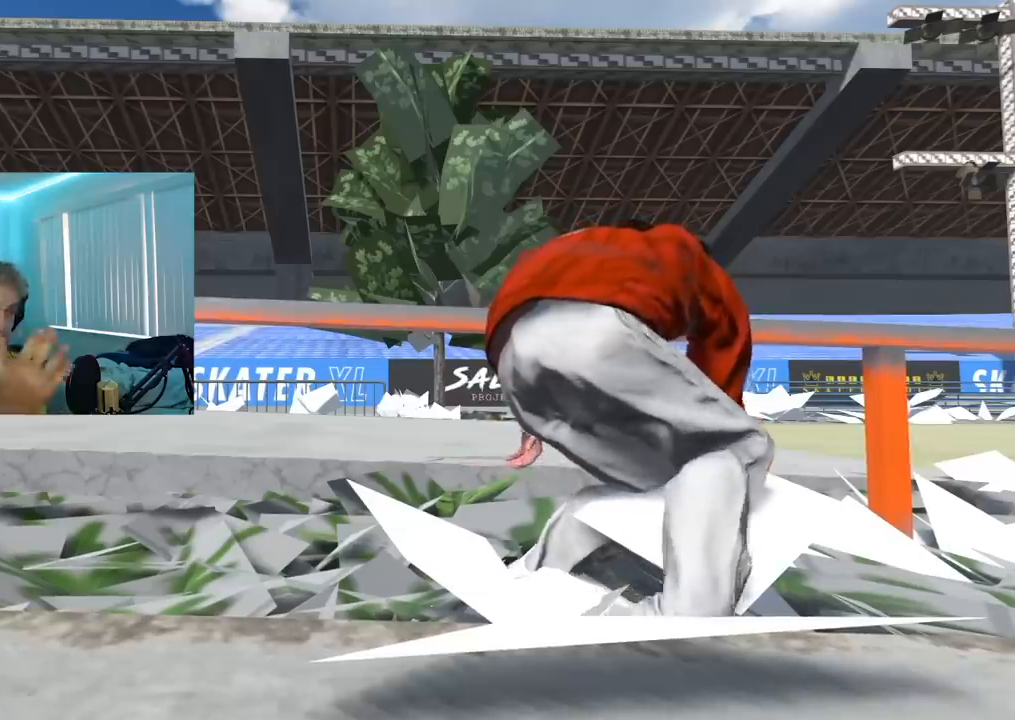
{"buttons": [], "left_stick": "center", "right_stick": "center", "events": []}
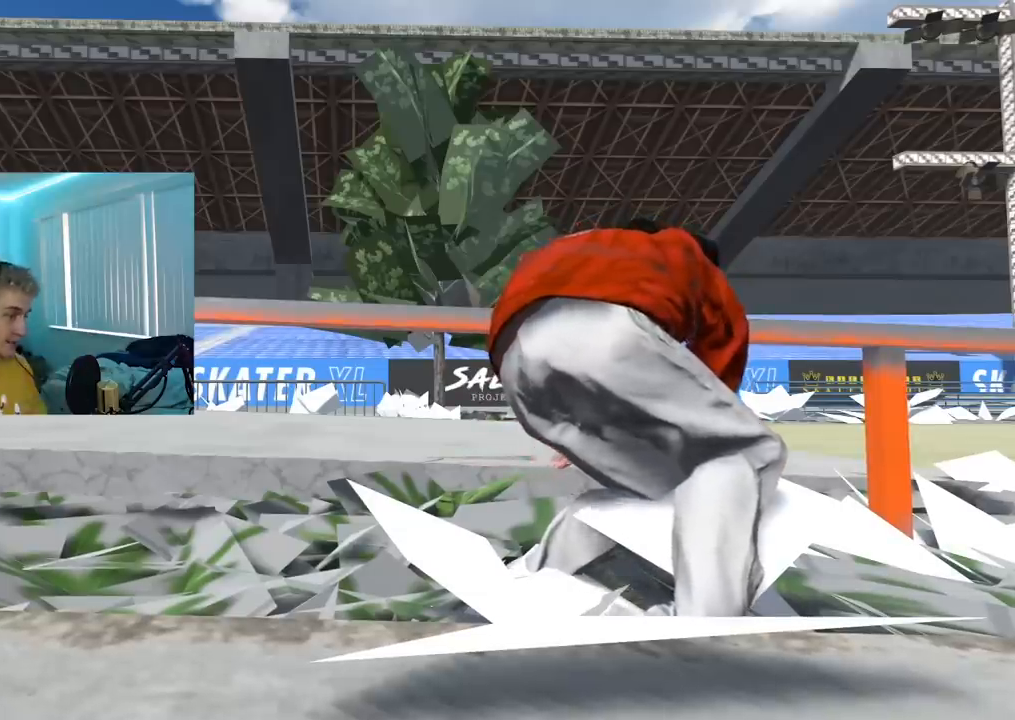
{"buttons": [], "left_stick": "center", "right_stick": "center", "events": []}
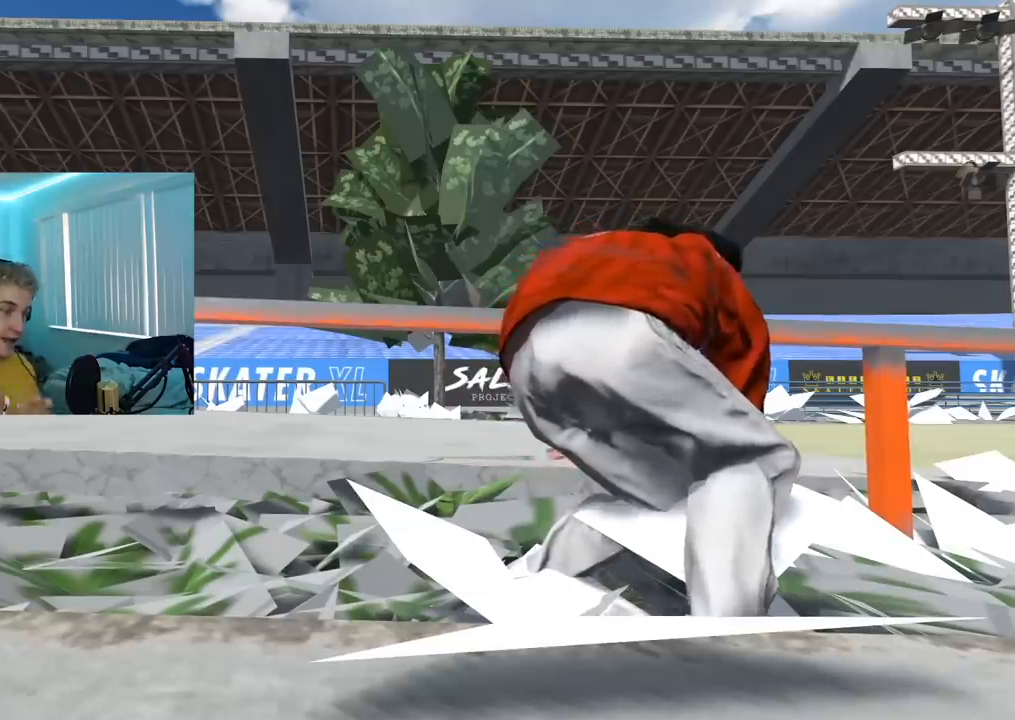
{"buttons": [], "left_stick": "center", "right_stick": "center", "events": []}
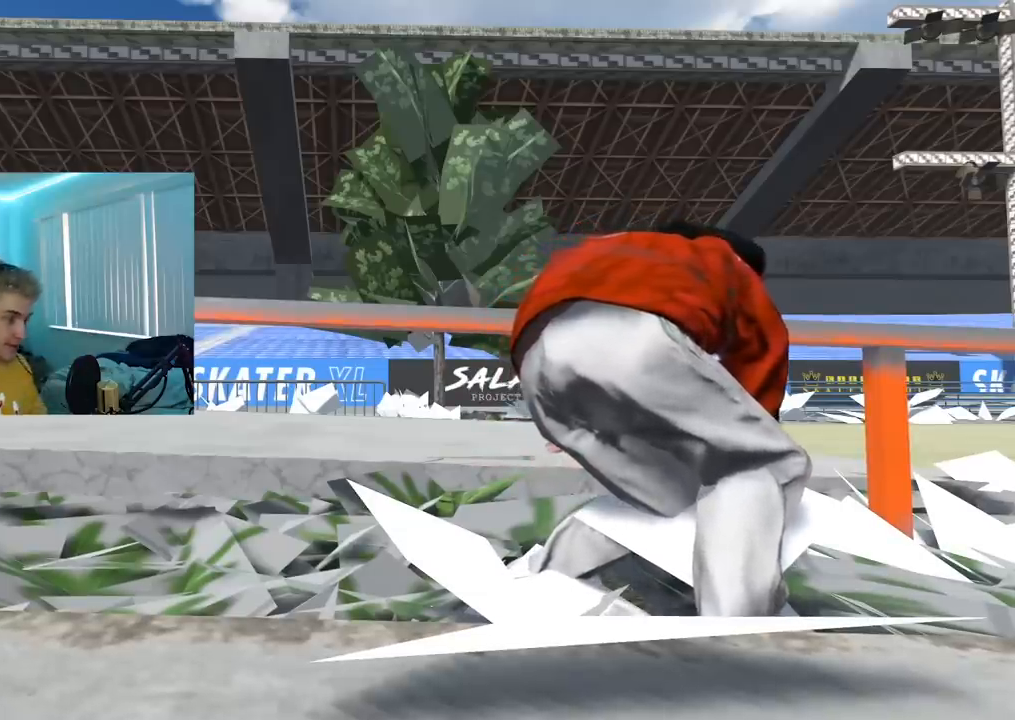
{"buttons": [], "left_stick": "center", "right_stick": "center", "events": []}
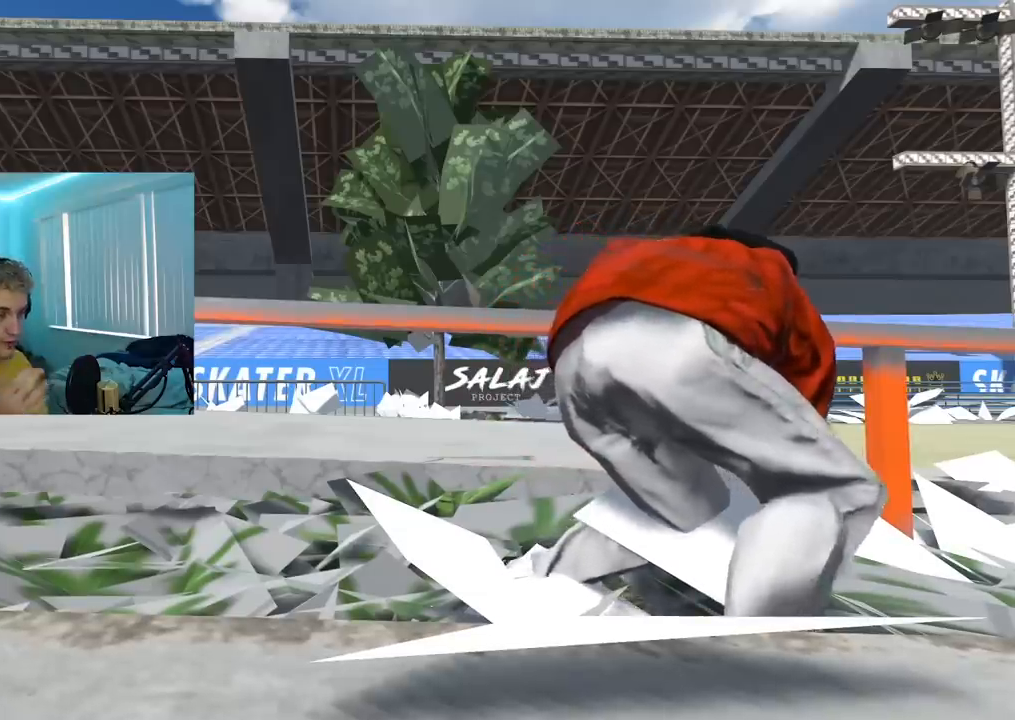
{"buttons": ["X"], "left_stick": "center", "right_stick": "center", "events": [[183, "X", "down"]]}
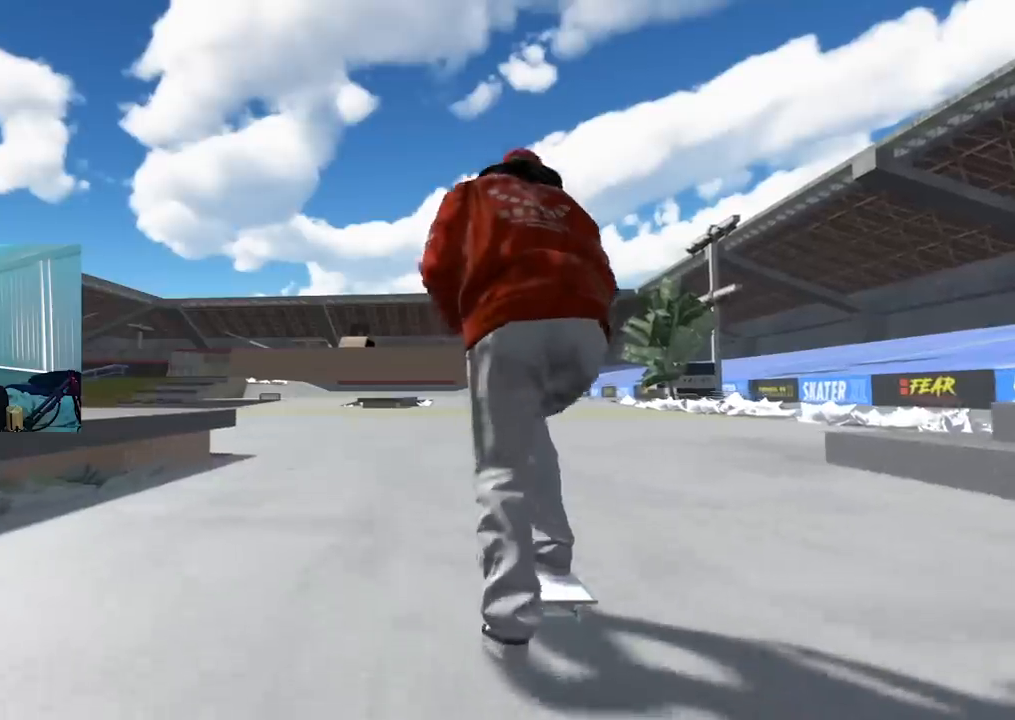
{"buttons": ["X"], "left_stick": "center", "right_stick": "center", "events": [[334, "R2", "down"], [384, "R2", "up"]]}